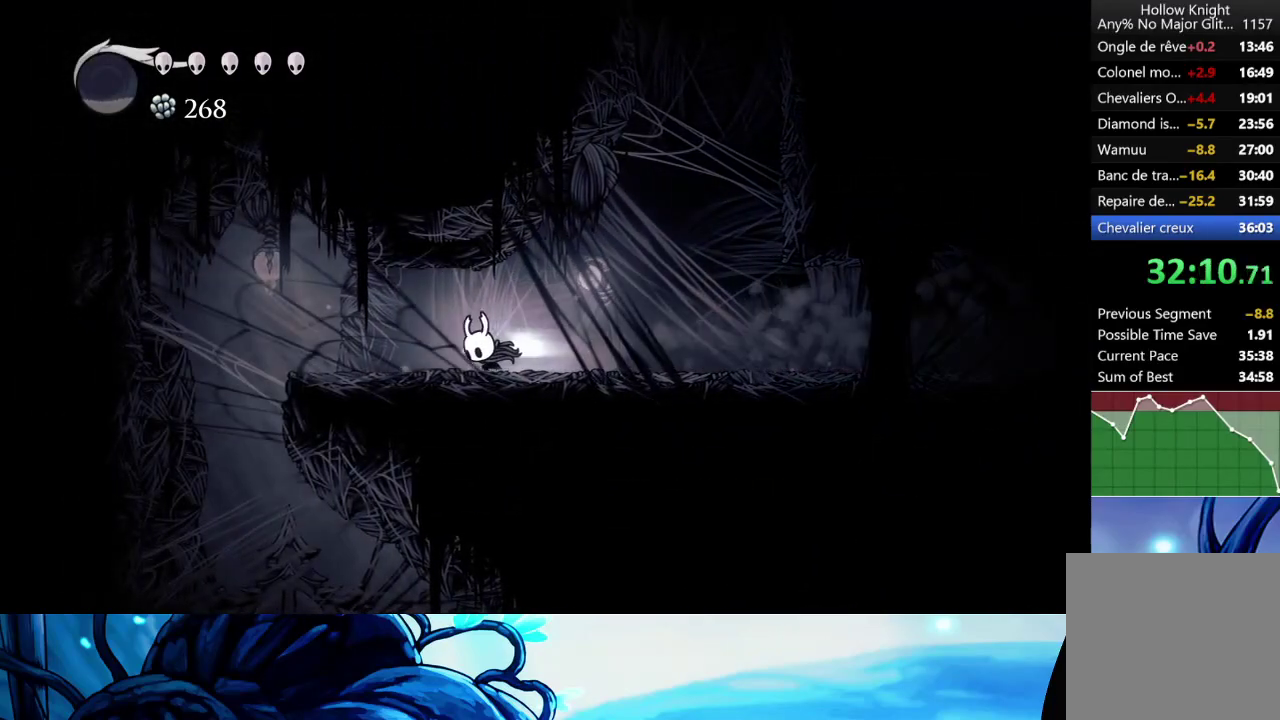
Gameplay with a controller (Xbox layout); each line is a JSON object with the inputs held at the frame after it. "events" lists button and stick changes between this image and that frame as [ms after this image, input, new state], when the widget could be followed in between. Not read: L3 R3.
{"buttons": [], "left_stick": "right", "right_stick": "center", "events": [[67, "R2", "up"], [483, "left_stick", "right"]]}
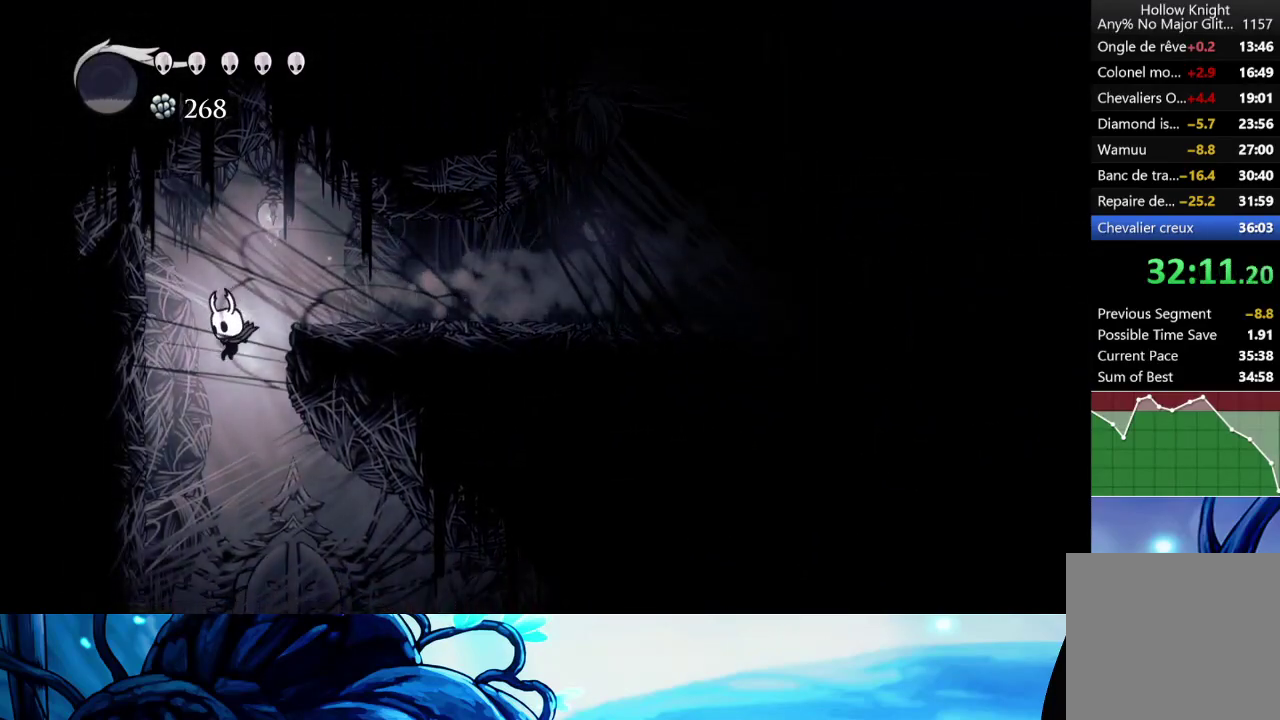
{"buttons": [], "left_stick": "right", "right_stick": "center", "events": []}
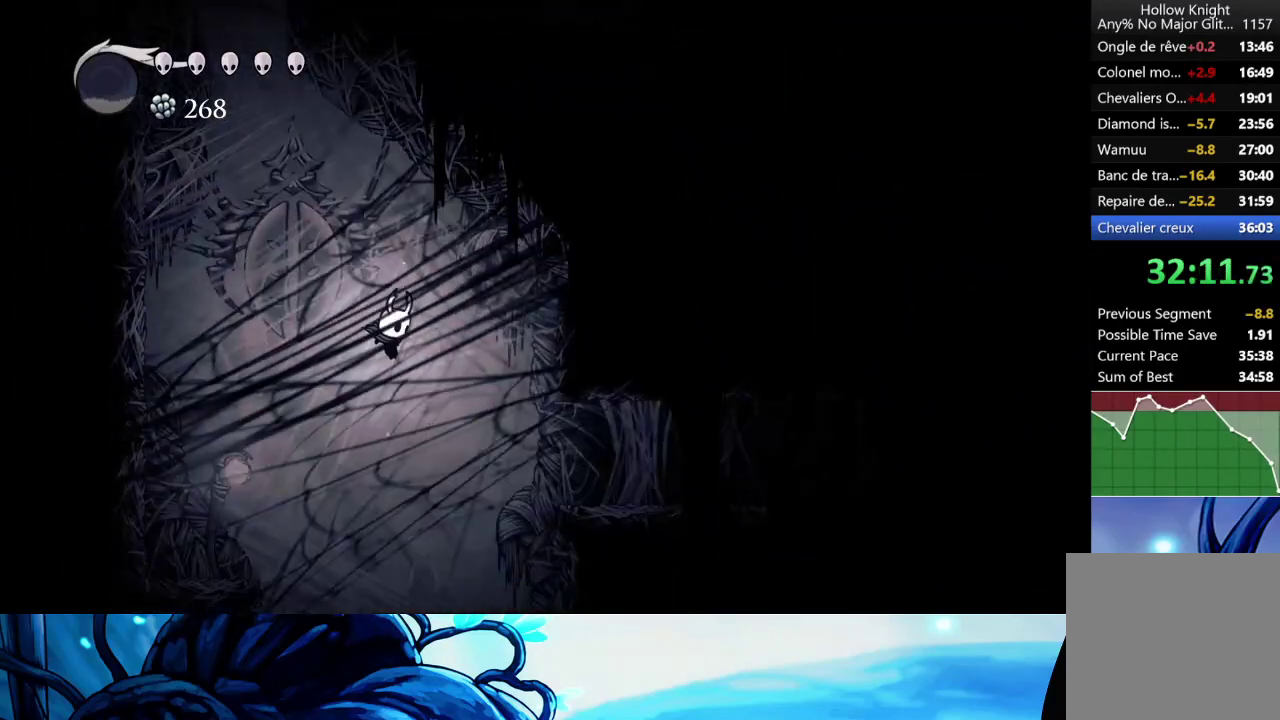
{"buttons": [], "left_stick": "right", "right_stick": "center", "events": []}
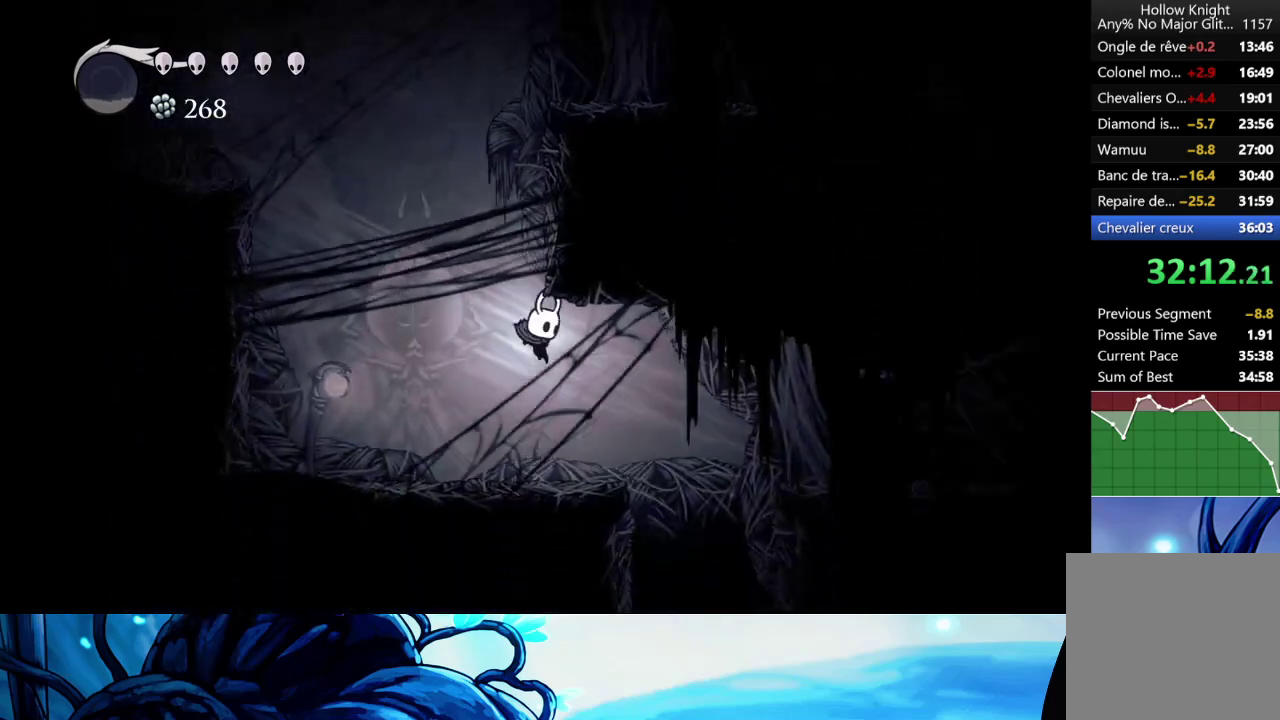
{"buttons": [], "left_stick": "left", "right_stick": "center", "events": [[67, "R2", "down"], [217, "R2", "up"], [233, "left_stick", "center"], [300, "left_stick", "left"]]}
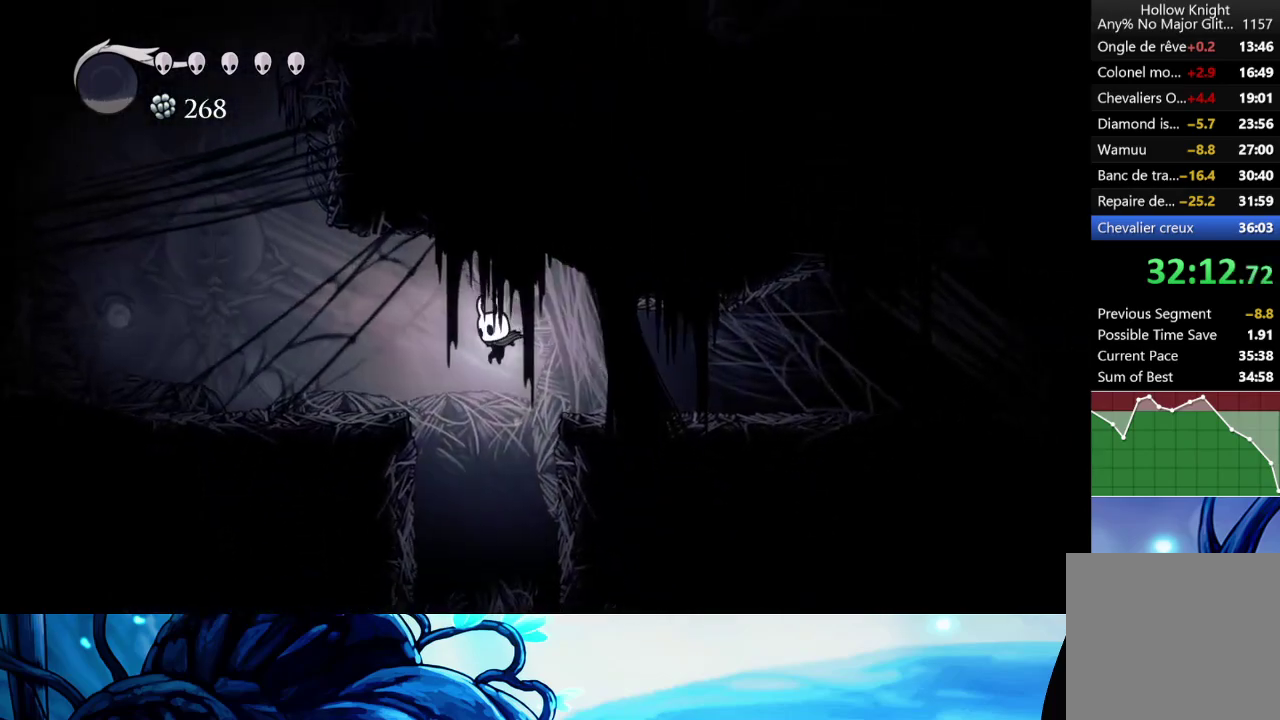
{"buttons": [], "left_stick": "left", "right_stick": "center", "events": [[67, "left_stick", "center"], [383, "left_stick", "left"]]}
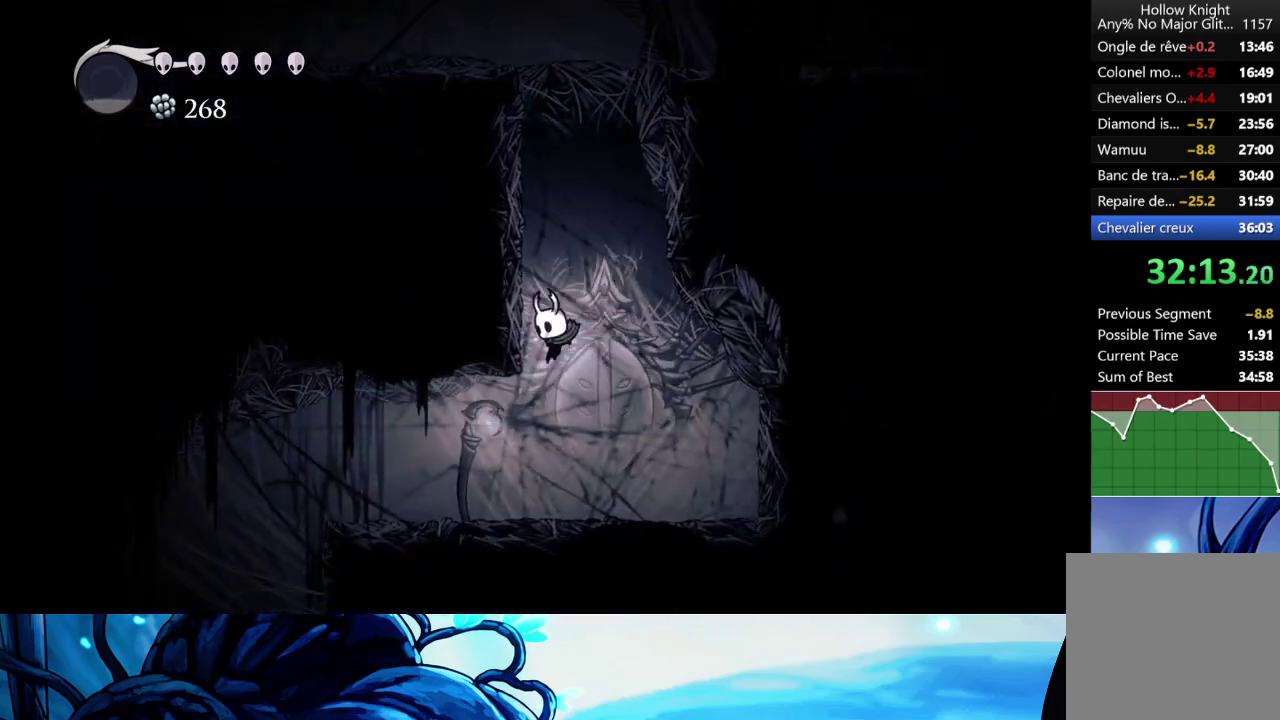
{"buttons": [], "left_stick": "center", "right_stick": "center", "events": [[183, "R2", "down"], [350, "R2", "up"], [483, "left_stick", "center"]]}
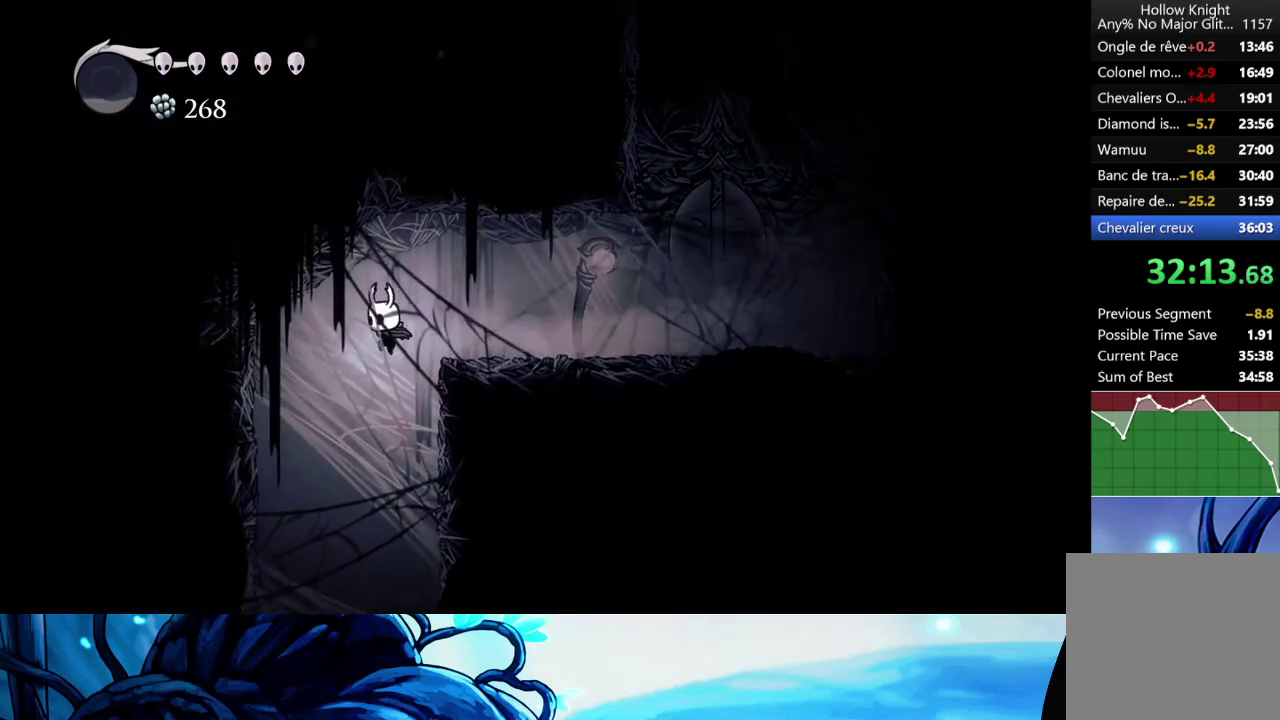
{"buttons": [], "left_stick": "center", "right_stick": "center", "events": []}
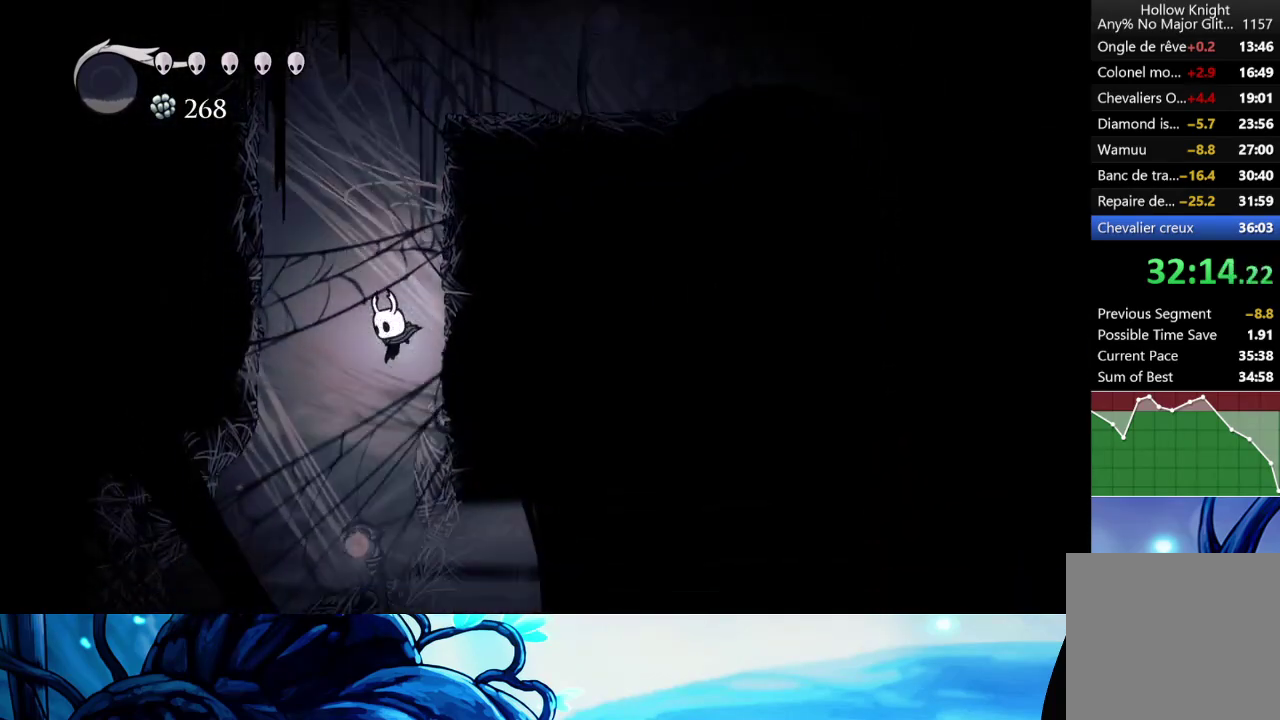
{"buttons": [], "left_stick": "right", "right_stick": "center", "events": [[217, "left_stick", "right"], [317, "R2", "down"], [433, "R2", "up"]]}
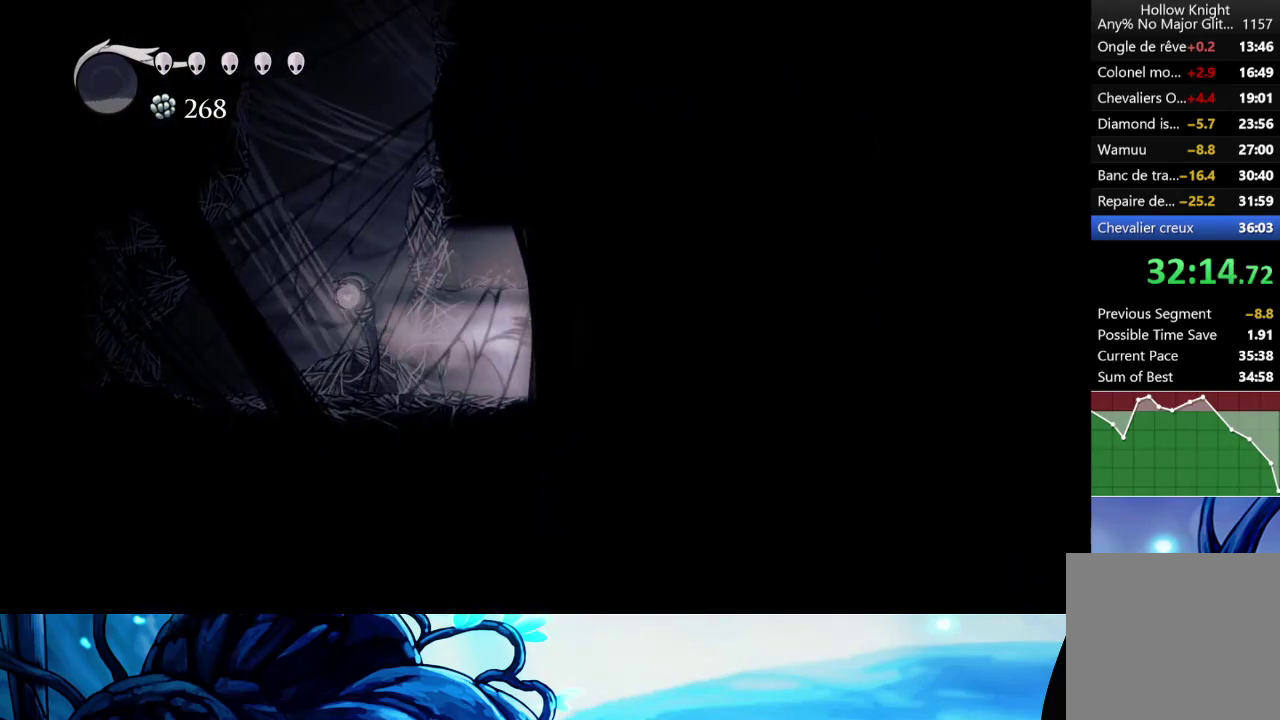
{"buttons": ["R2"], "left_stick": "right", "right_stick": "center", "events": [[300, "R2", "down"], [417, "R2", "up"], [500, "R2", "down"]]}
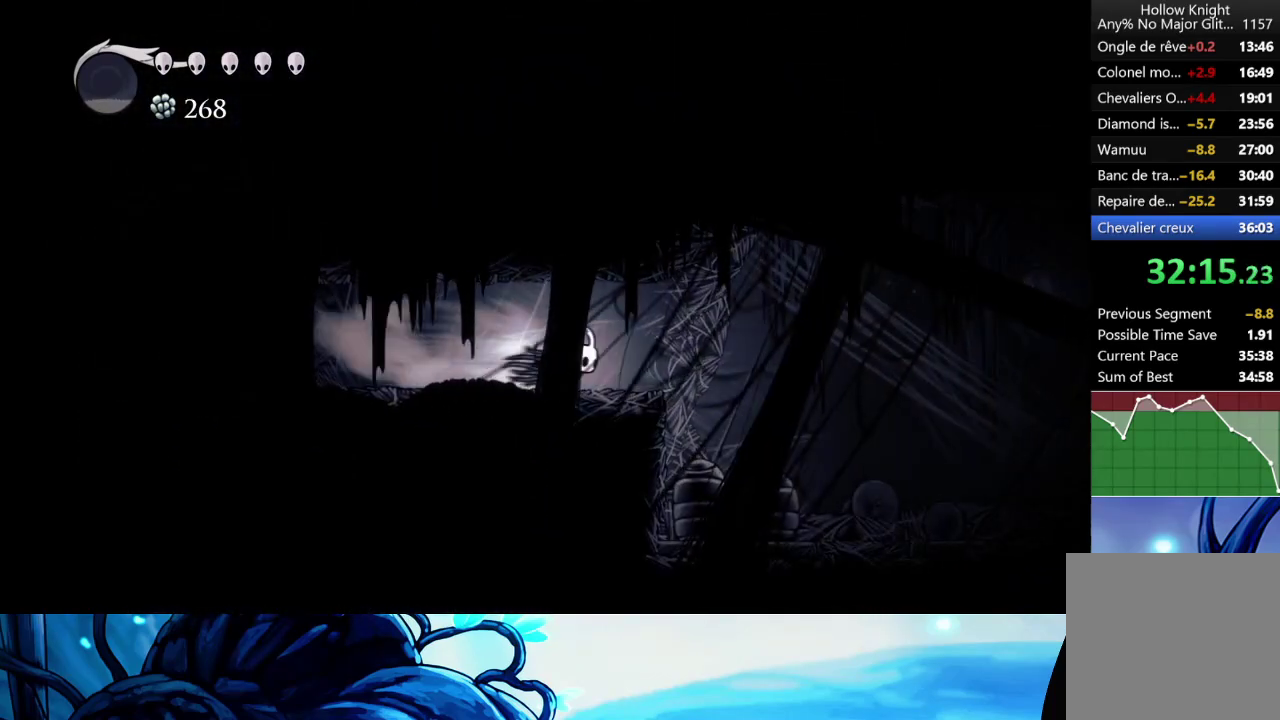
{"buttons": [], "left_stick": "right", "right_stick": "center", "events": [[100, "R2", "up"]]}
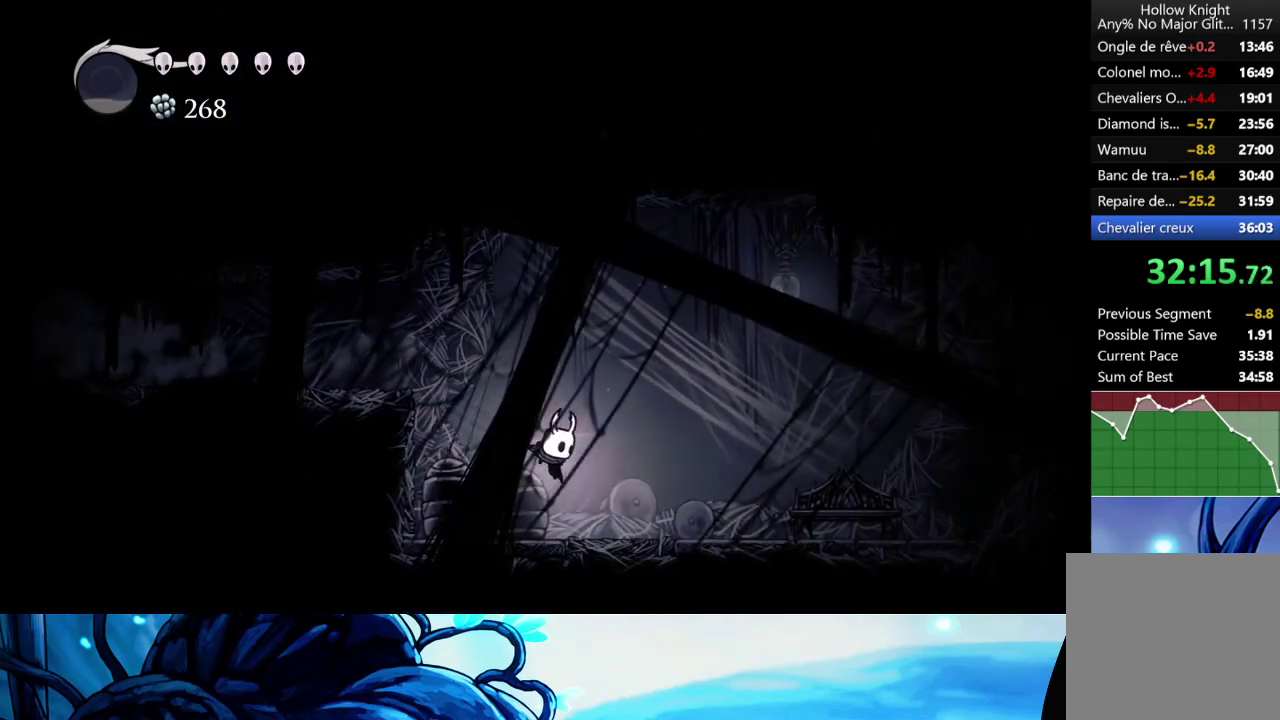
{"buttons": [], "left_stick": "center", "right_stick": "center", "events": [[183, "left_stick", "center"], [367, "SELECT", "down"], [450, "SELECT", "up"]]}
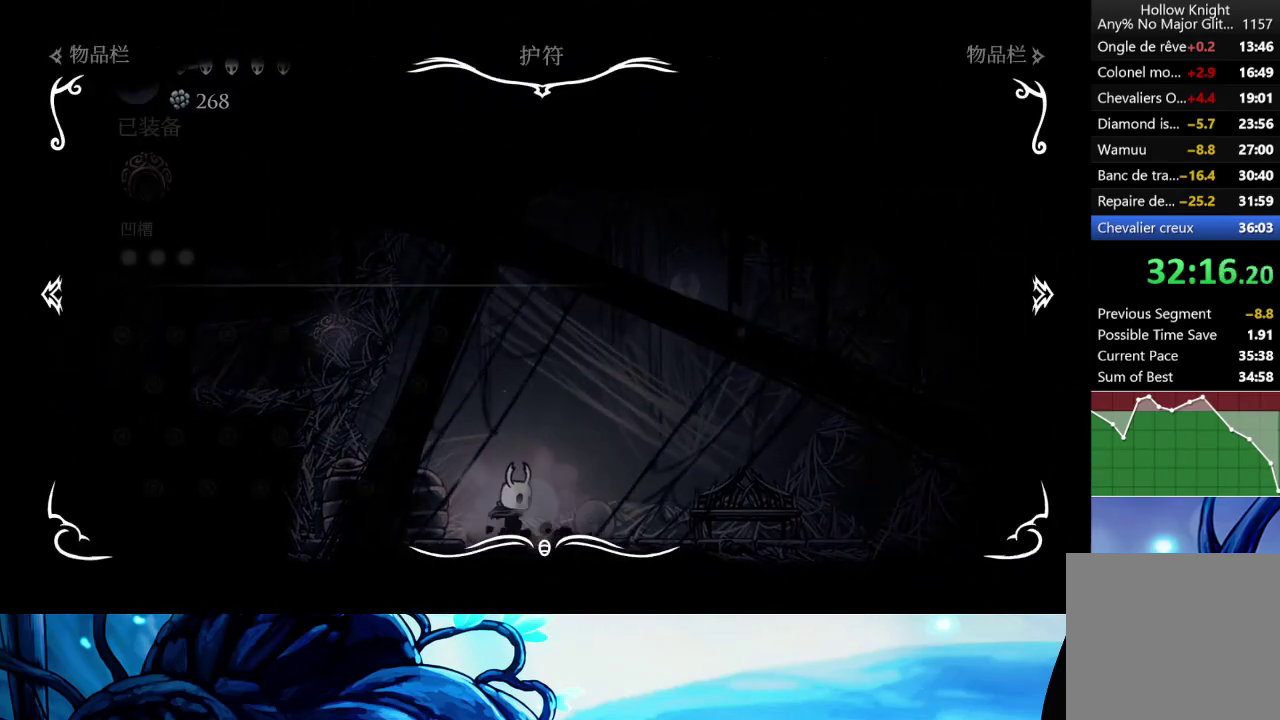
{"buttons": [], "left_stick": "center", "right_stick": "center", "events": []}
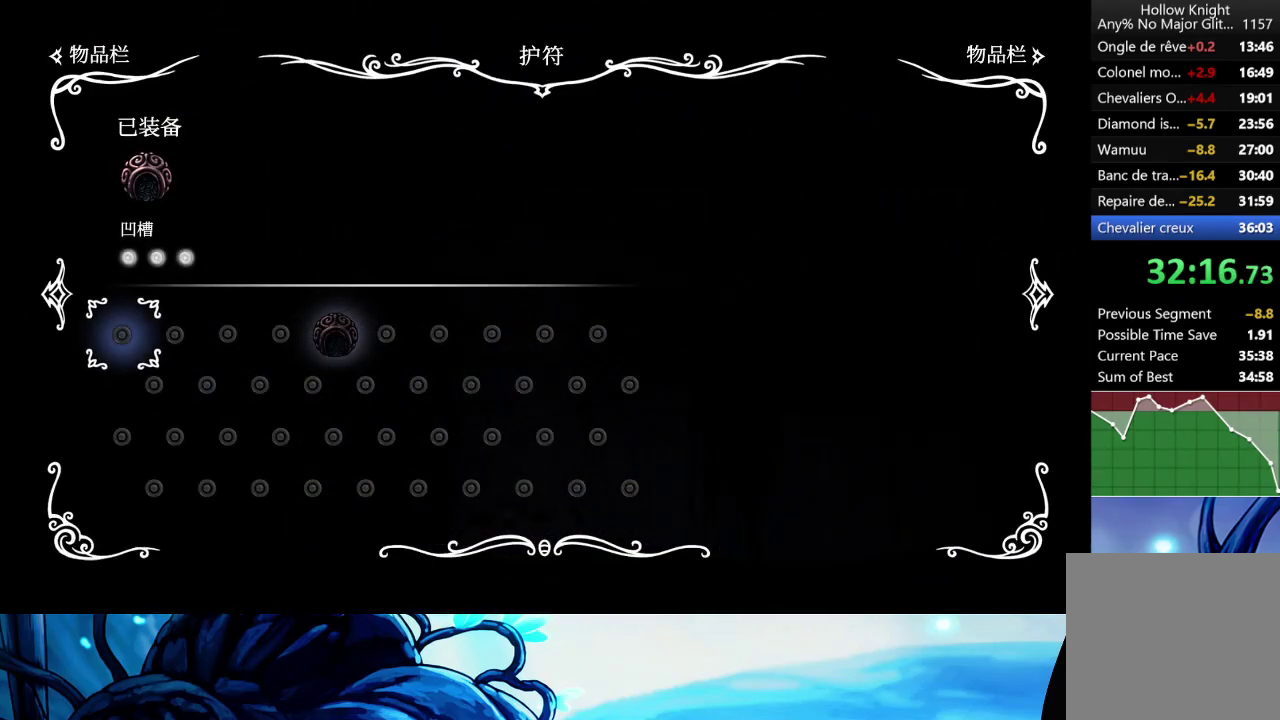
{"buttons": ["R2"], "left_stick": "left", "right_stick": "center", "events": [[133, "SELECT", "down"], [217, "SELECT", "up"], [333, "left_stick", "left"], [433, "R2", "down"]]}
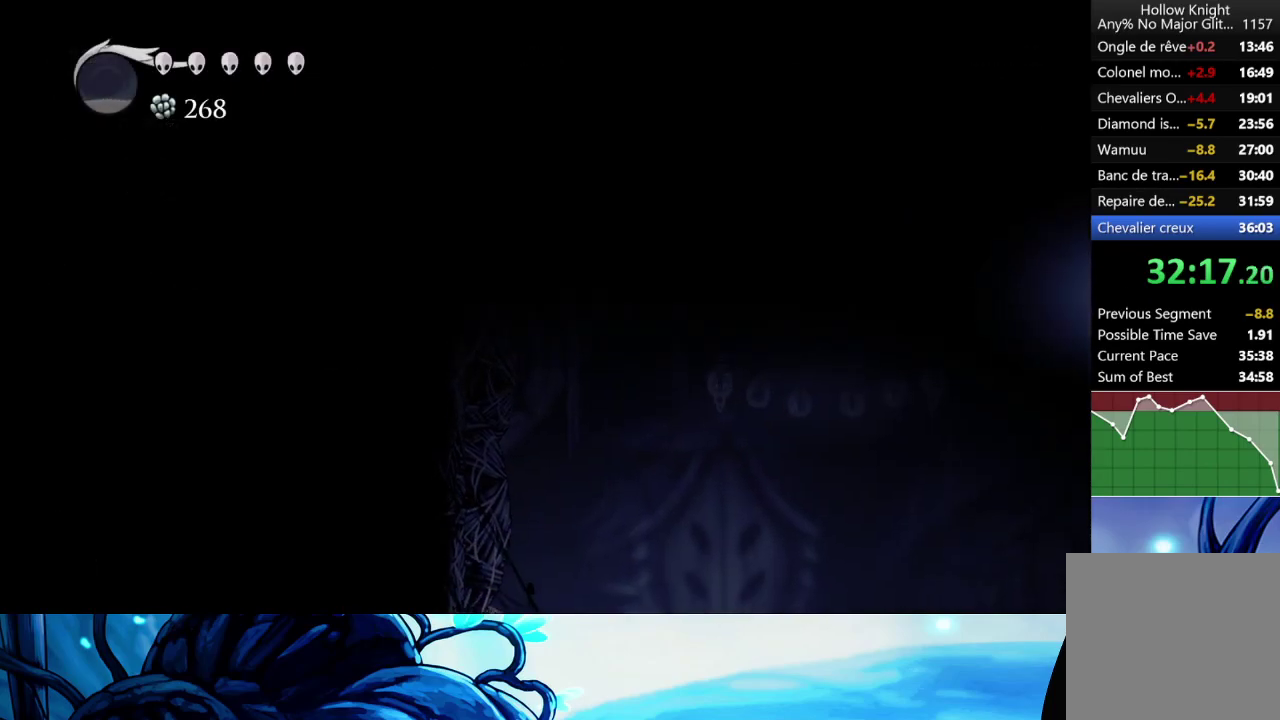
{"buttons": ["R2"], "left_stick": "left", "right_stick": "center", "events": [[33, "R2", "up"], [83, "R2", "down"], [200, "R2", "up"], [283, "R2", "down"], [383, "R2", "up"], [450, "R2", "down"]]}
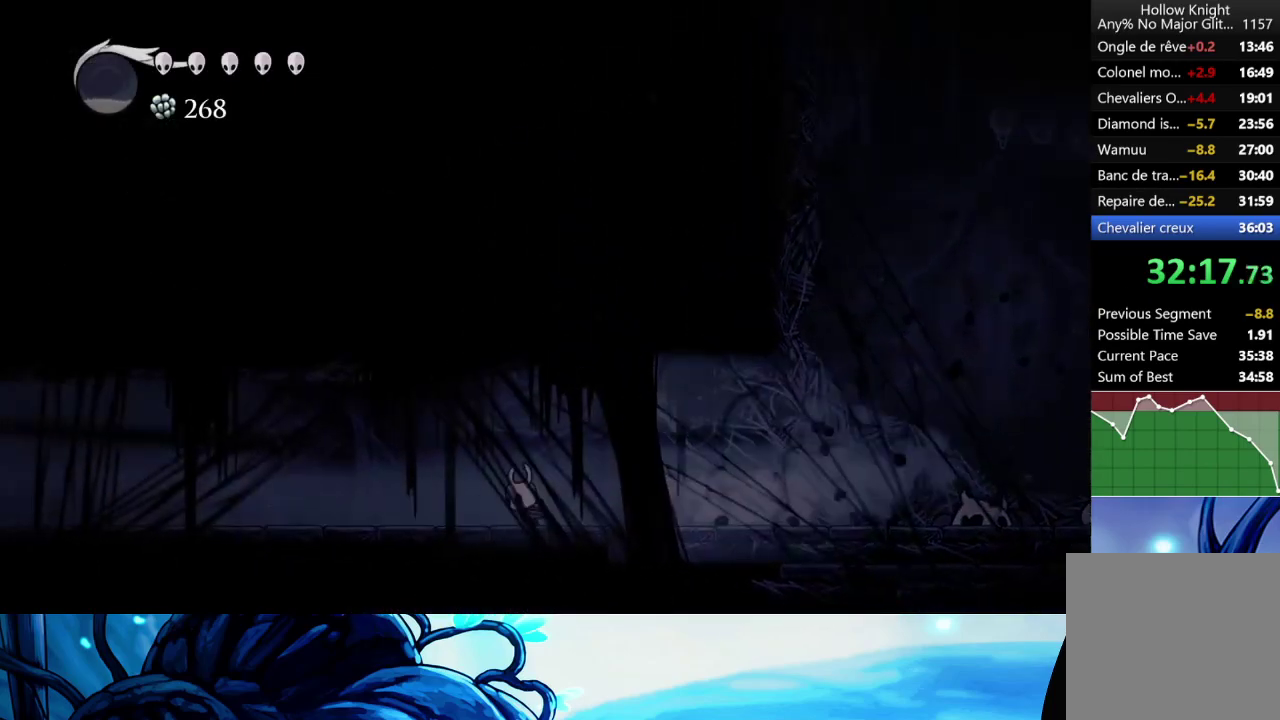
{"buttons": ["R2"], "left_stick": "left", "right_stick": "center", "events": [[50, "R2", "up"], [117, "R2", "down"], [217, "R2", "up"], [283, "R2", "down"], [383, "R2", "up"], [467, "R2", "down"]]}
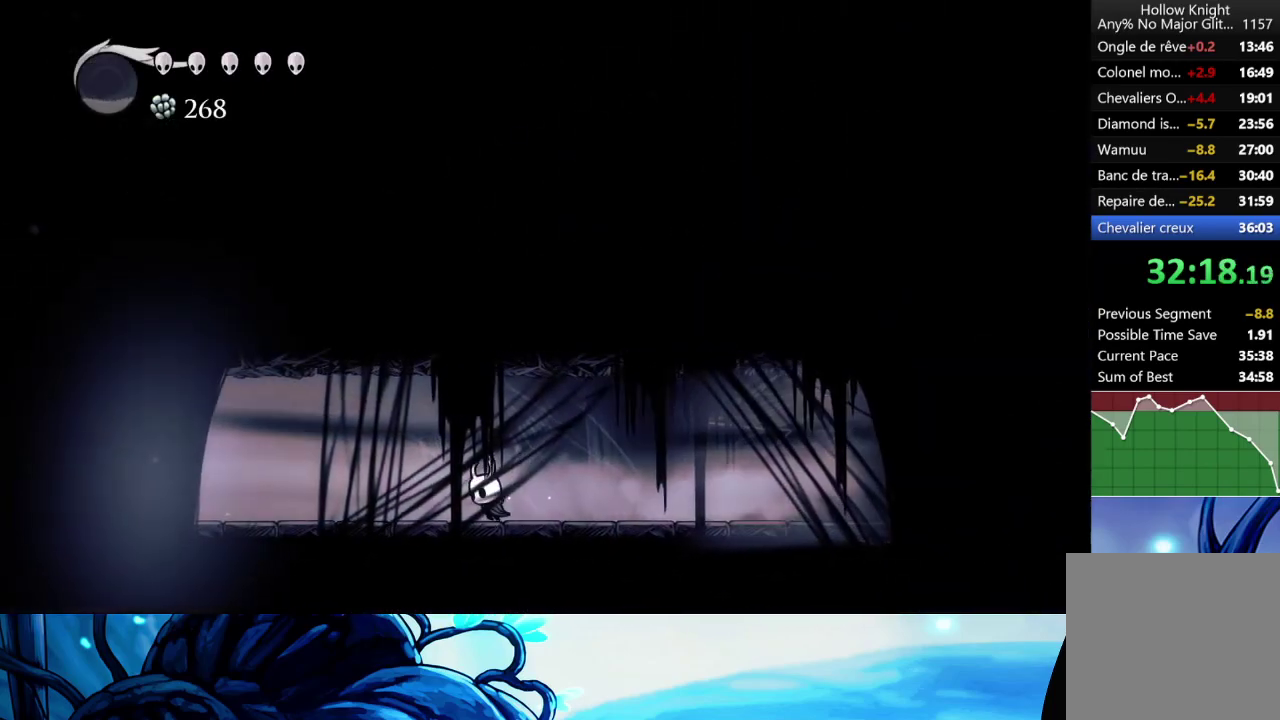
{"buttons": ["R2"], "left_stick": "left", "right_stick": "center", "events": [[50, "R2", "up"], [117, "R2", "down"], [217, "R2", "up"], [283, "R2", "down"], [400, "R2", "up"], [467, "R2", "down"]]}
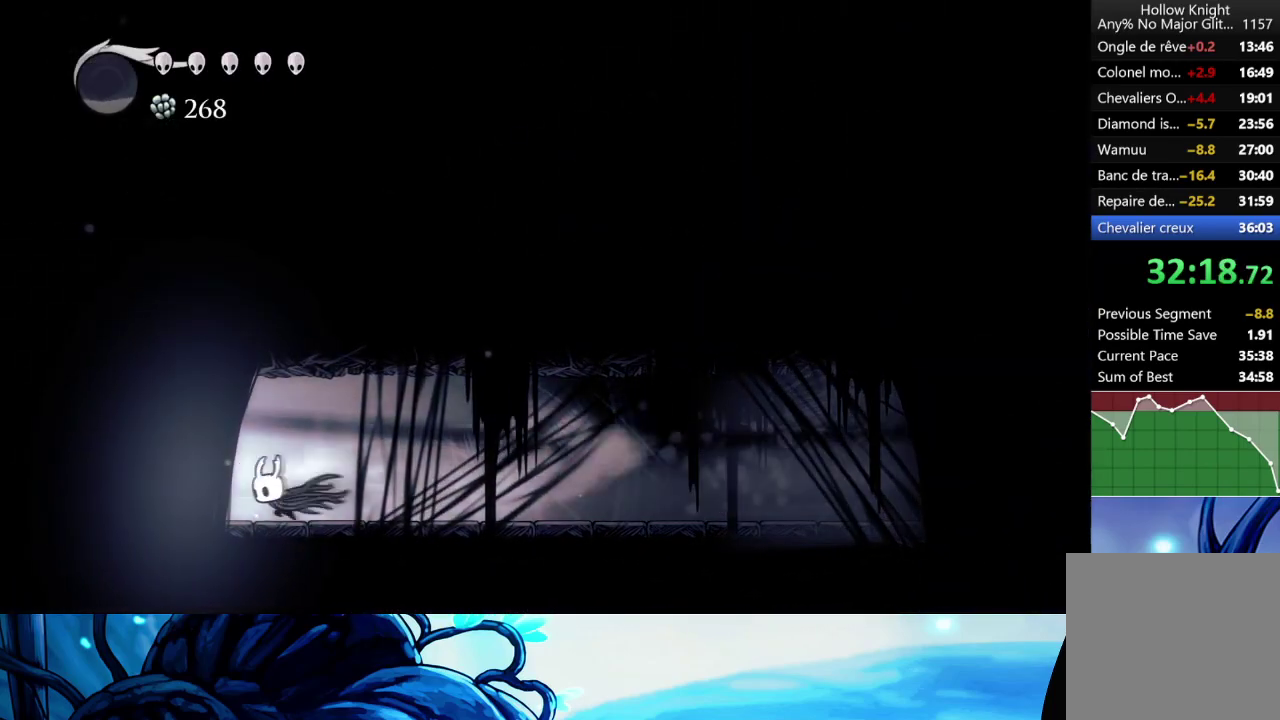
{"buttons": [], "left_stick": "center", "right_stick": "center", "events": [[83, "R2", "up"], [133, "R2", "down"], [217, "R2", "up"], [317, "left_stick", "center"]]}
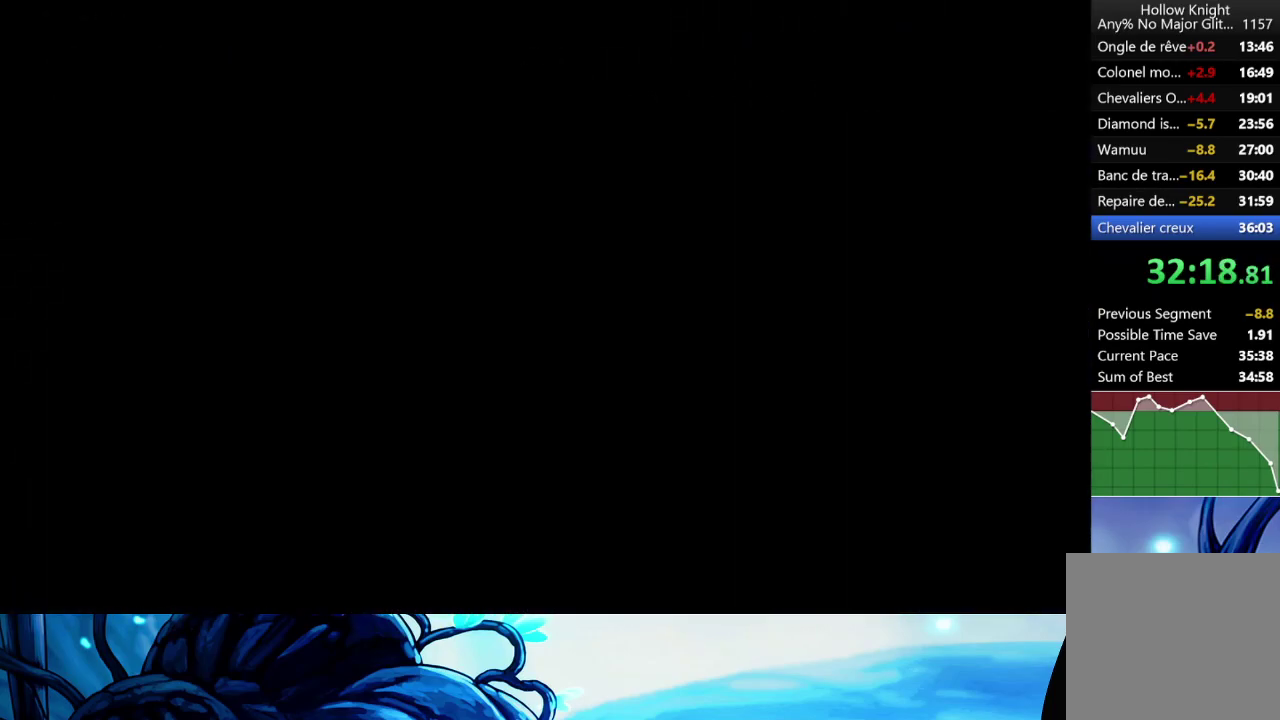
{"buttons": [], "left_stick": "right", "right_stick": "center", "events": [[283, "left_stick", "right"], [317, "R2", "down"], [433, "R2", "up"]]}
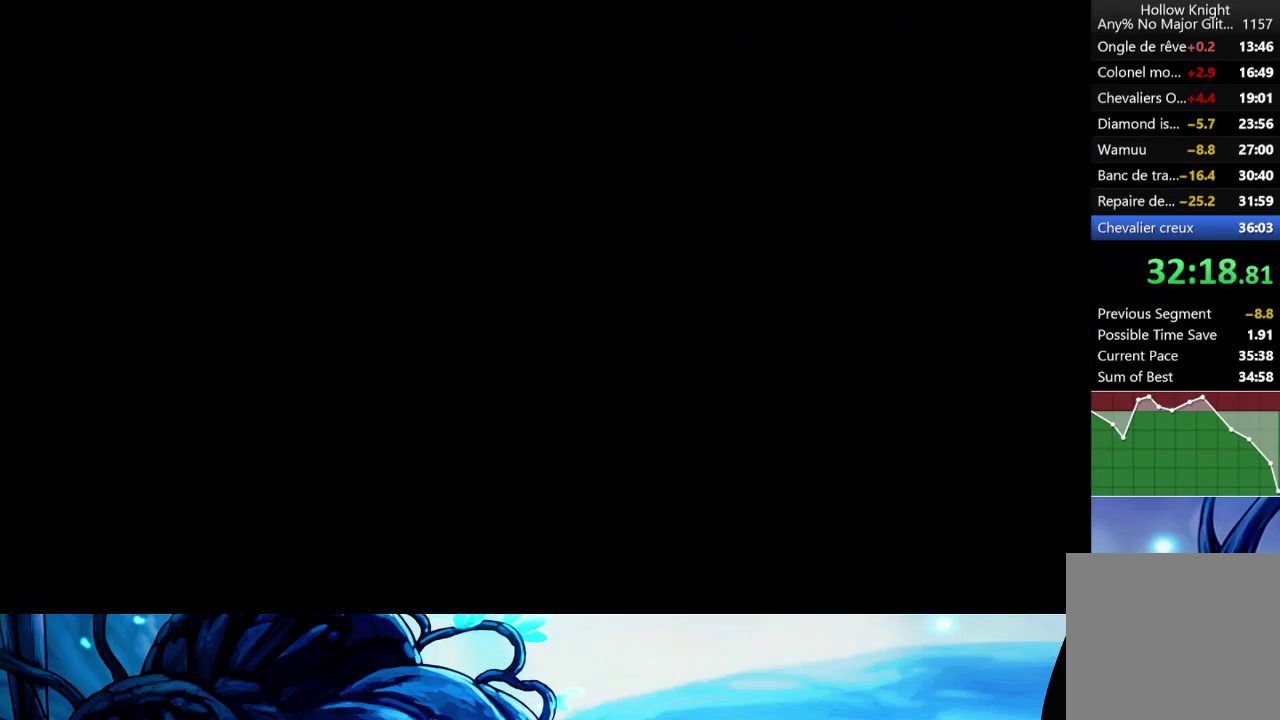
{"buttons": [], "left_stick": "right", "right_stick": "center", "events": [[17, "R2", "down"], [117, "R2", "up"], [167, "R2", "down"], [300, "R2", "up"], [350, "R2", "down"], [467, "R2", "up"]]}
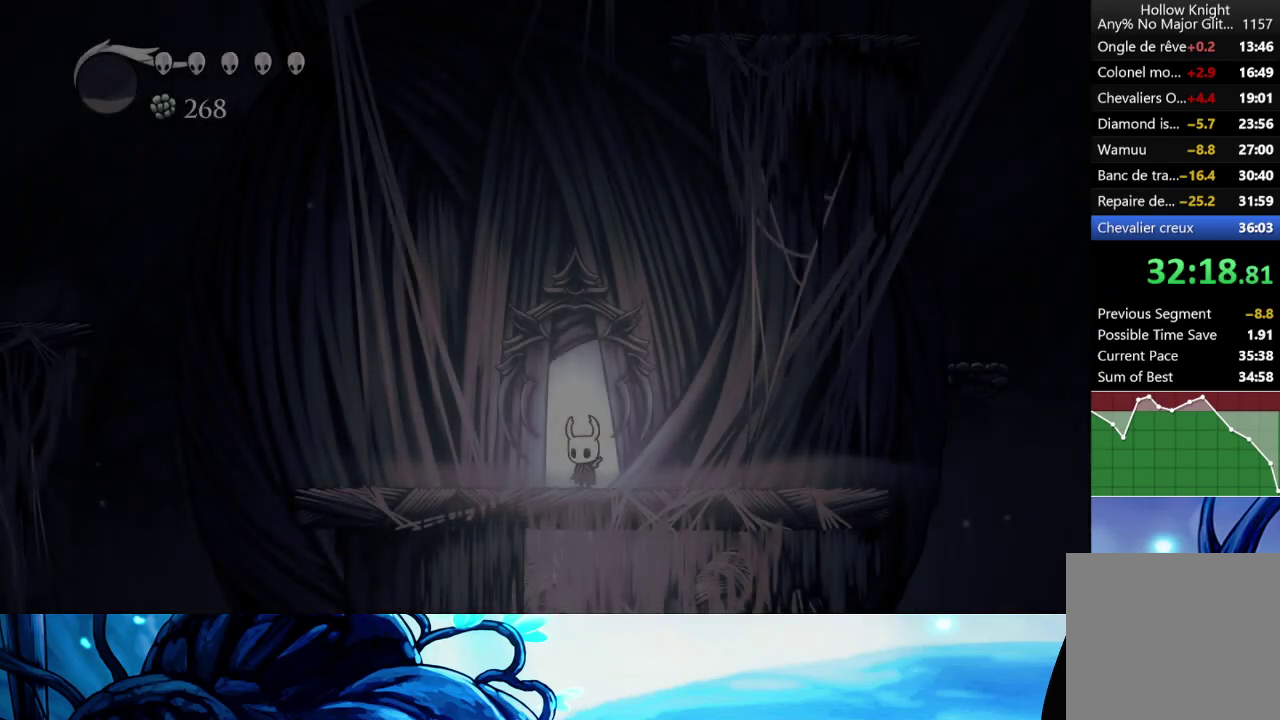
{"buttons": ["R2"], "left_stick": "right", "right_stick": "center", "events": [[33, "R2", "down"], [150, "R2", "up"], [200, "R2", "down"], [317, "R2", "up"], [400, "R2", "down"]]}
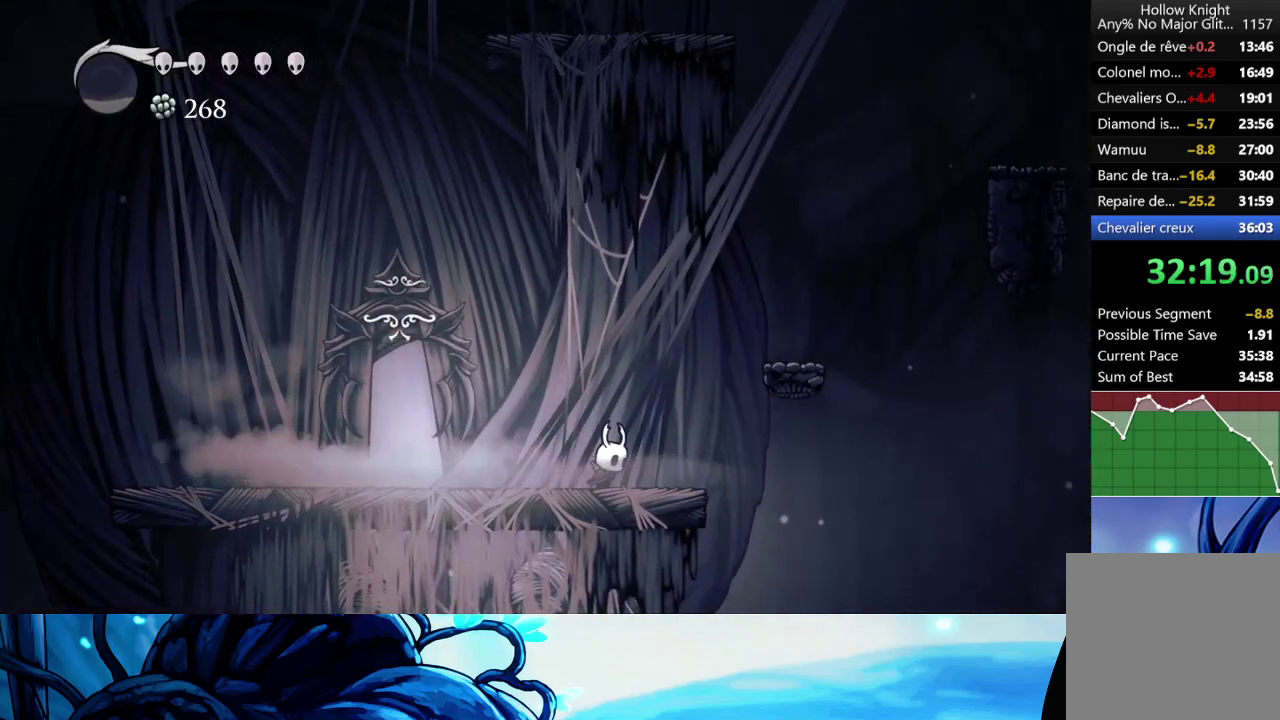
{"buttons": [], "left_stick": "right", "right_stick": "center", "events": [[17, "R2", "up"], [133, "A", "down"], [200, "left_stick", "center"], [267, "left_stick", "right"], [467, "A", "up"]]}
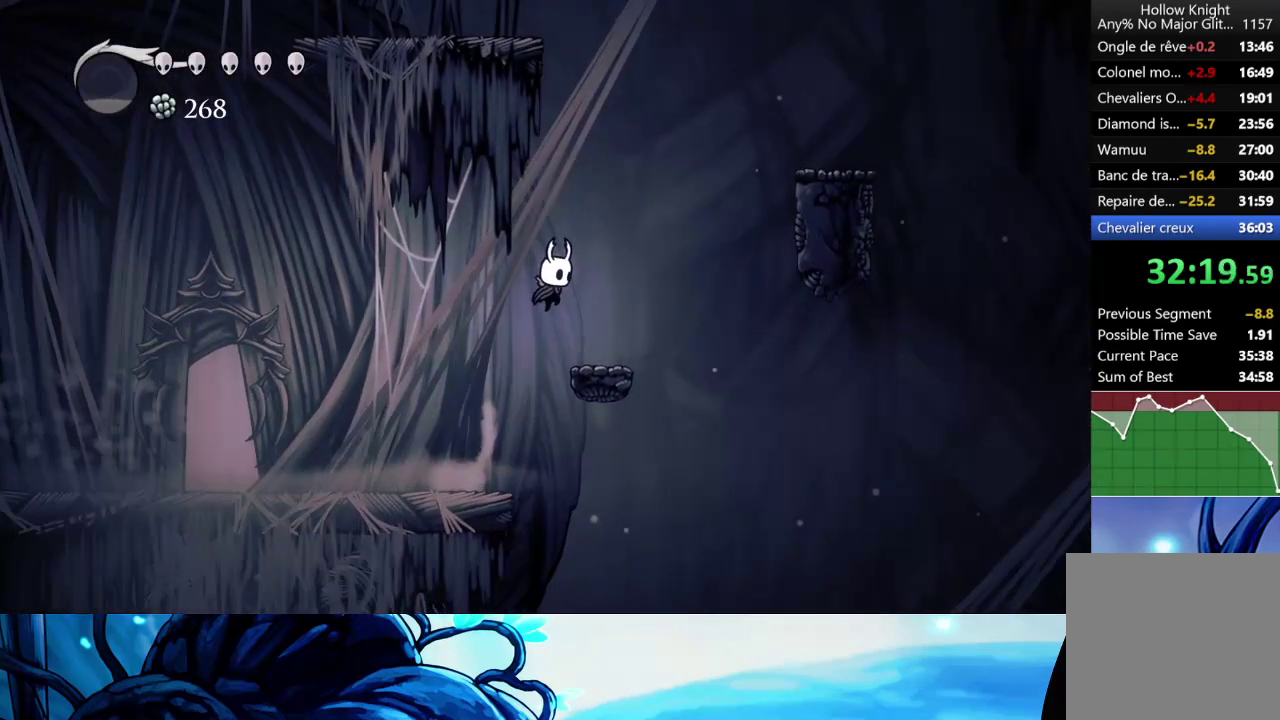
{"buttons": ["A"], "left_stick": "right", "right_stick": "center", "events": [[183, "left_stick", "center"], [250, "A", "down"], [250, "left_stick", "right"]]}
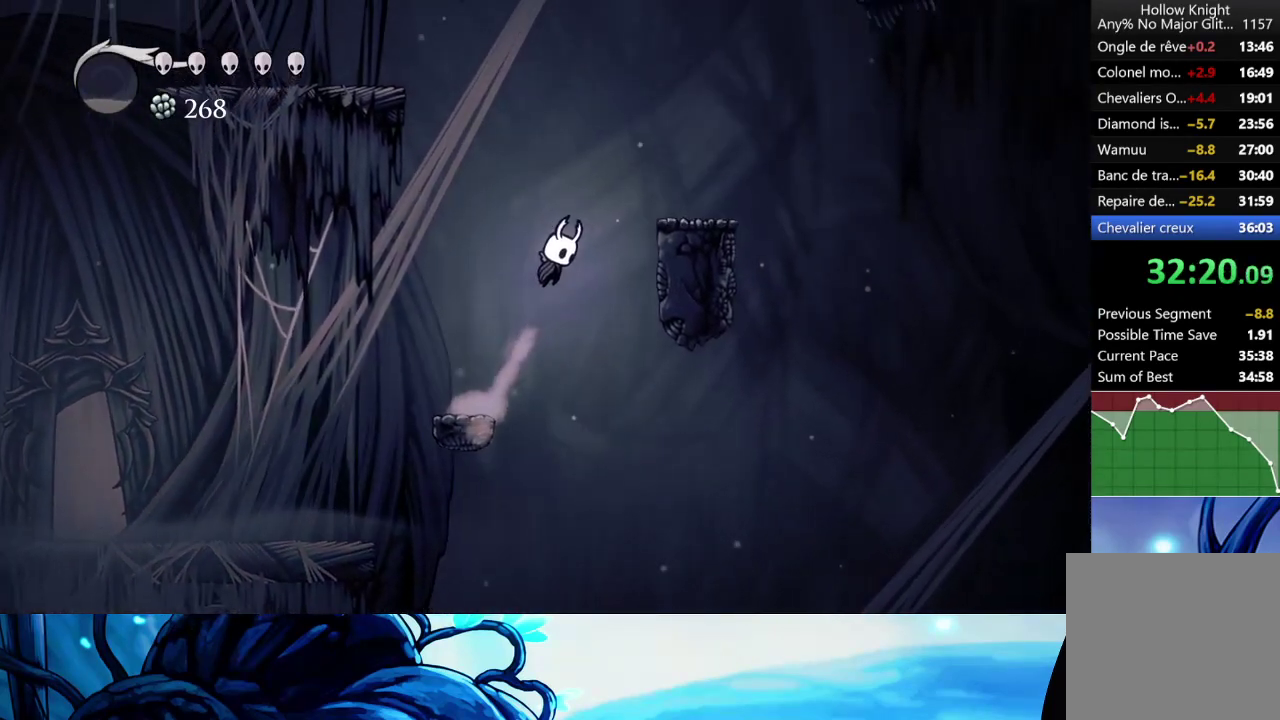
{"buttons": ["A"], "left_stick": "right", "right_stick": "center", "events": [[317, "A", "up"], [483, "A", "down"]]}
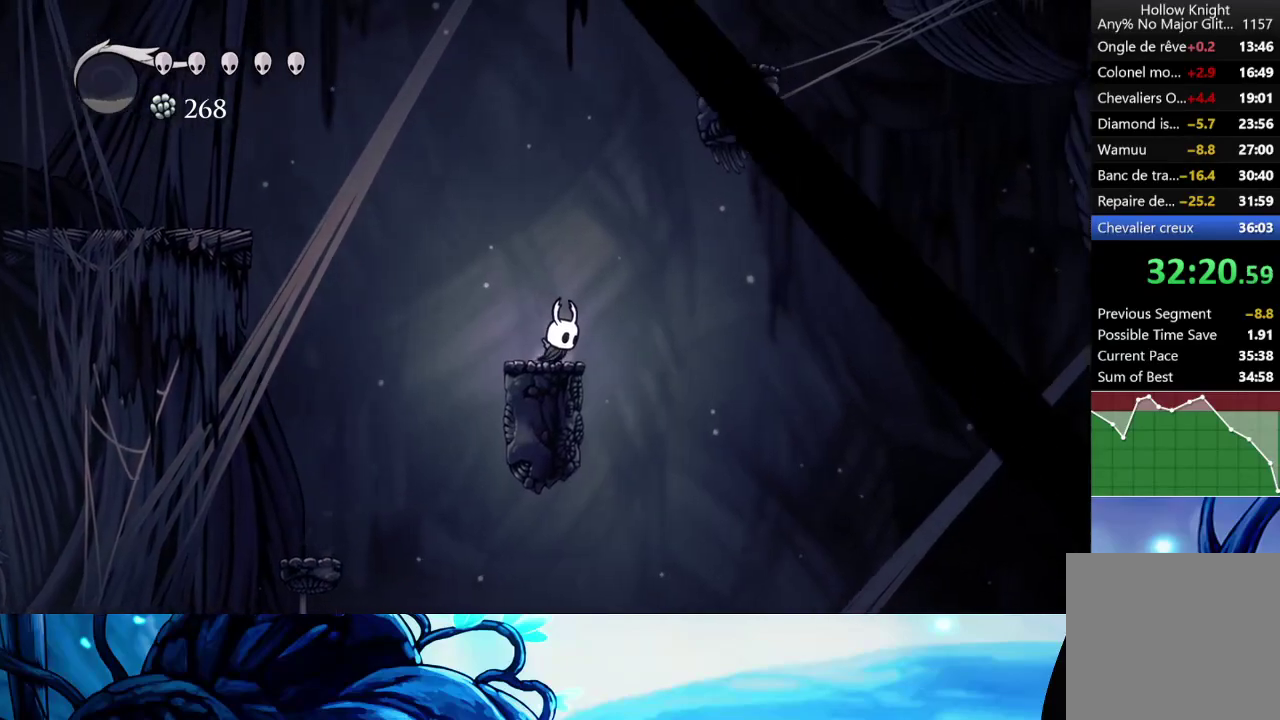
{"buttons": ["A"], "left_stick": "right", "right_stick": "center", "events": []}
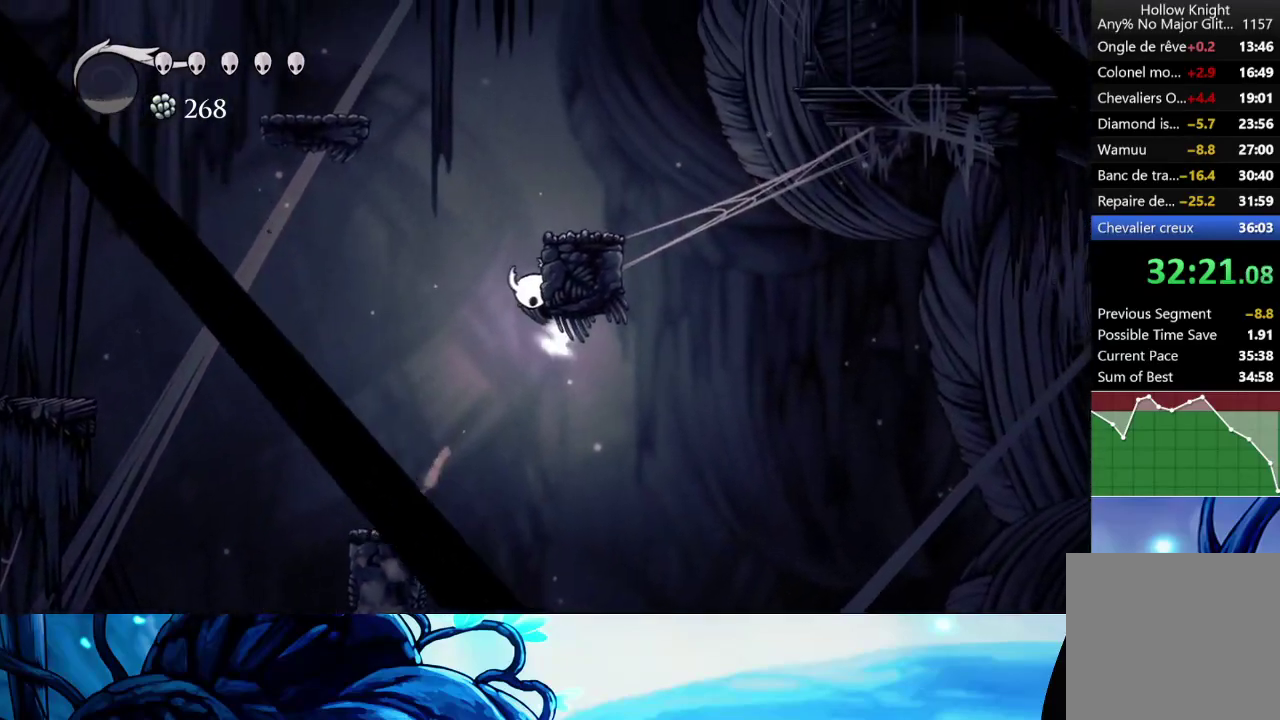
{"buttons": ["A"], "left_stick": "right", "right_stick": "center", "events": [[200, "A", "up"], [467, "A", "down"]]}
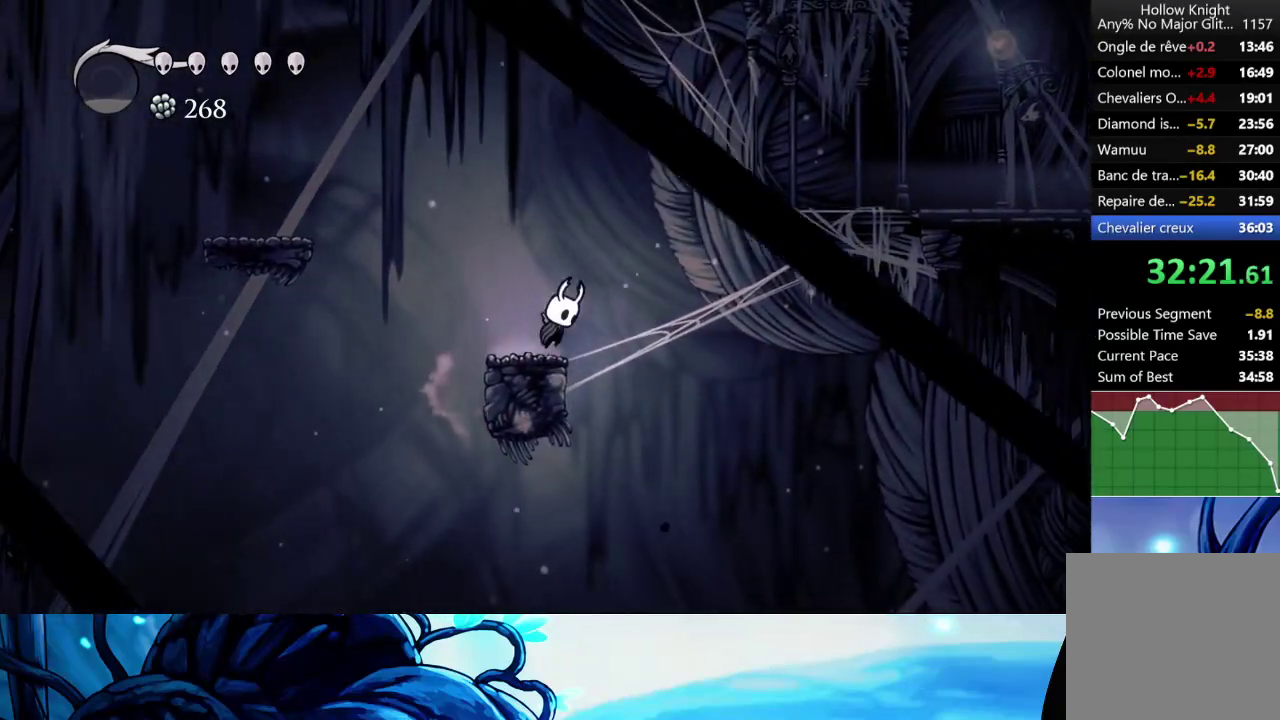
{"buttons": [], "left_stick": "right", "right_stick": "center", "events": [[417, "A", "up"]]}
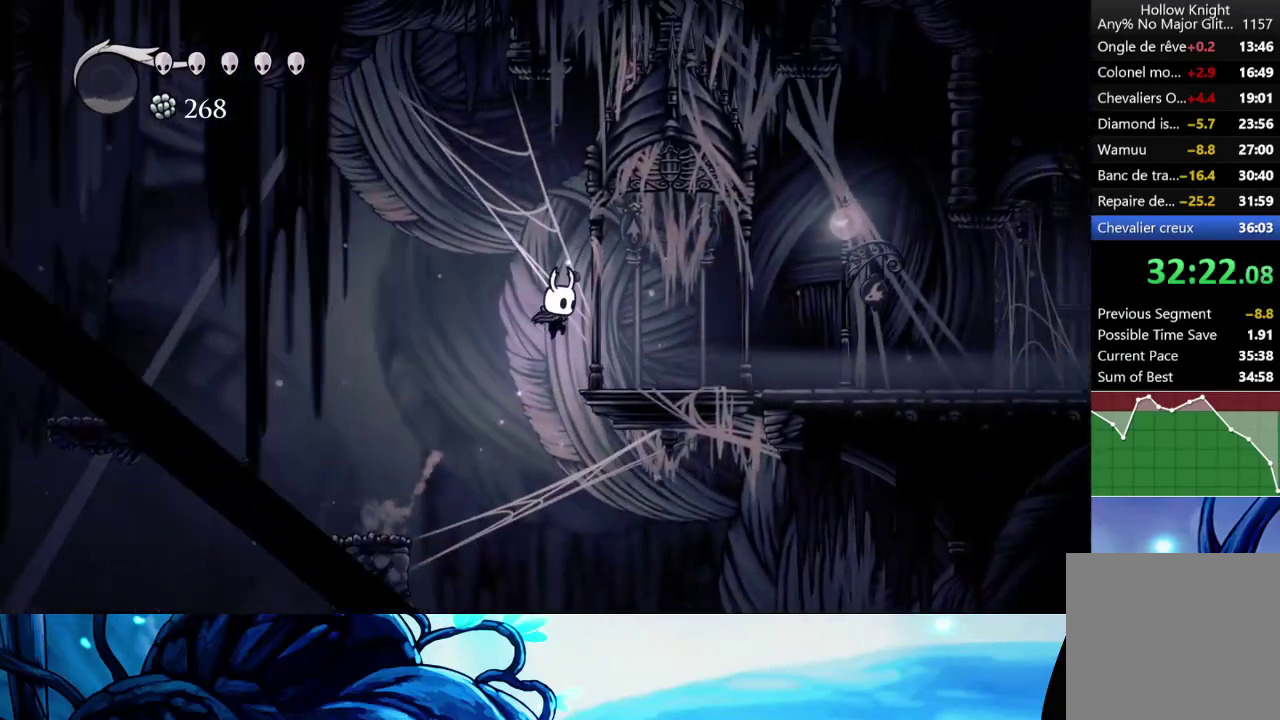
{"buttons": ["L2"], "left_stick": "center", "right_stick": "center", "events": [[233, "L2", "down"], [317, "left_stick", "center"]]}
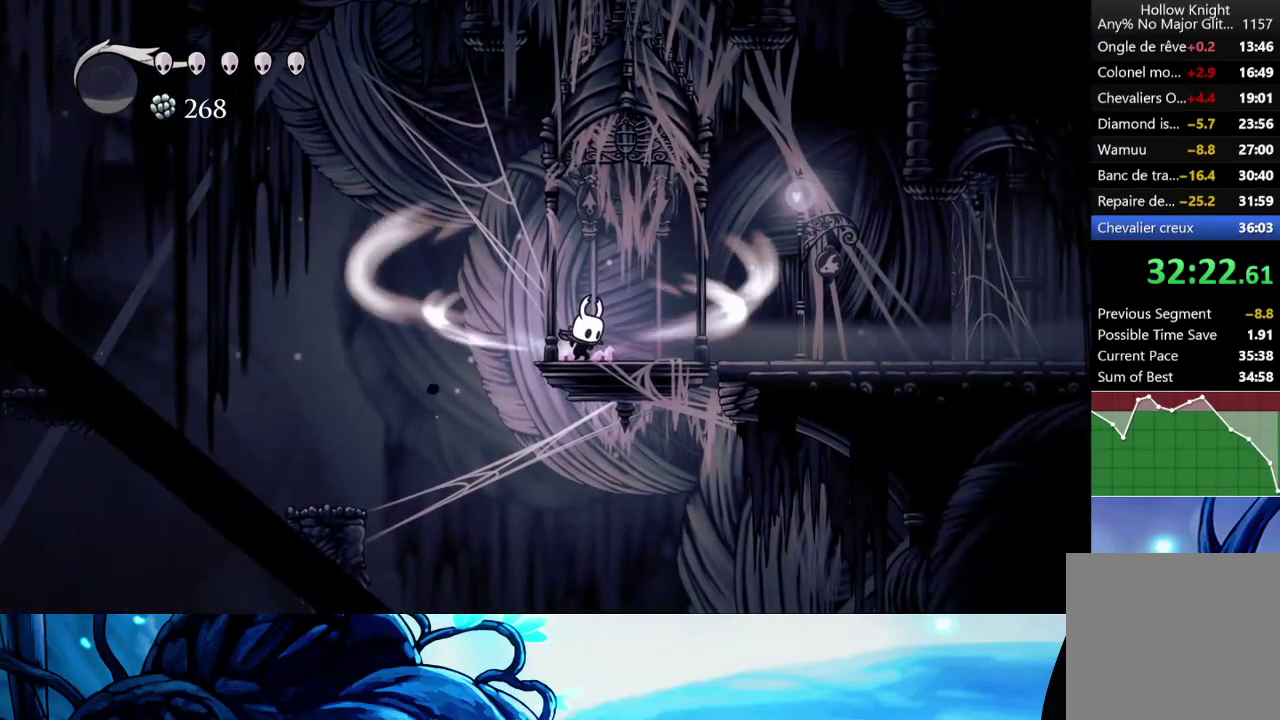
{"buttons": ["L2"], "left_stick": "center", "right_stick": "center", "events": []}
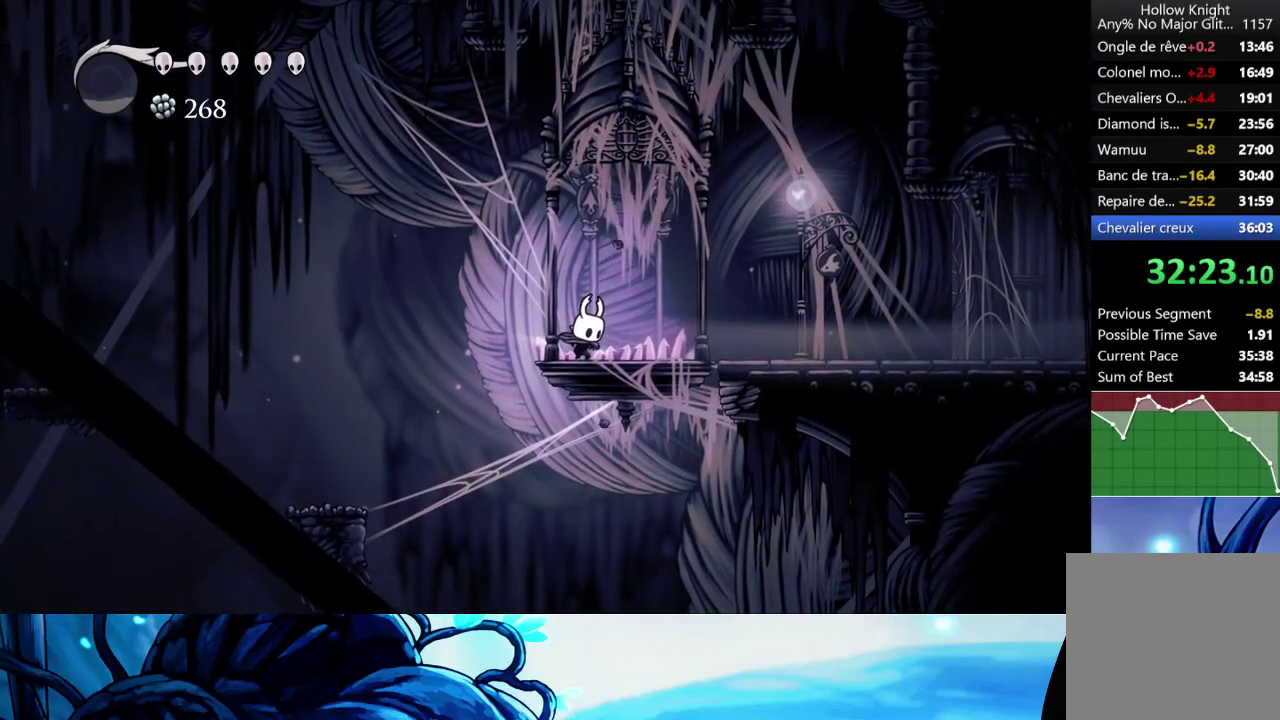
{"buttons": [], "left_stick": "center", "right_stick": "center", "events": [[83, "L2", "up"]]}